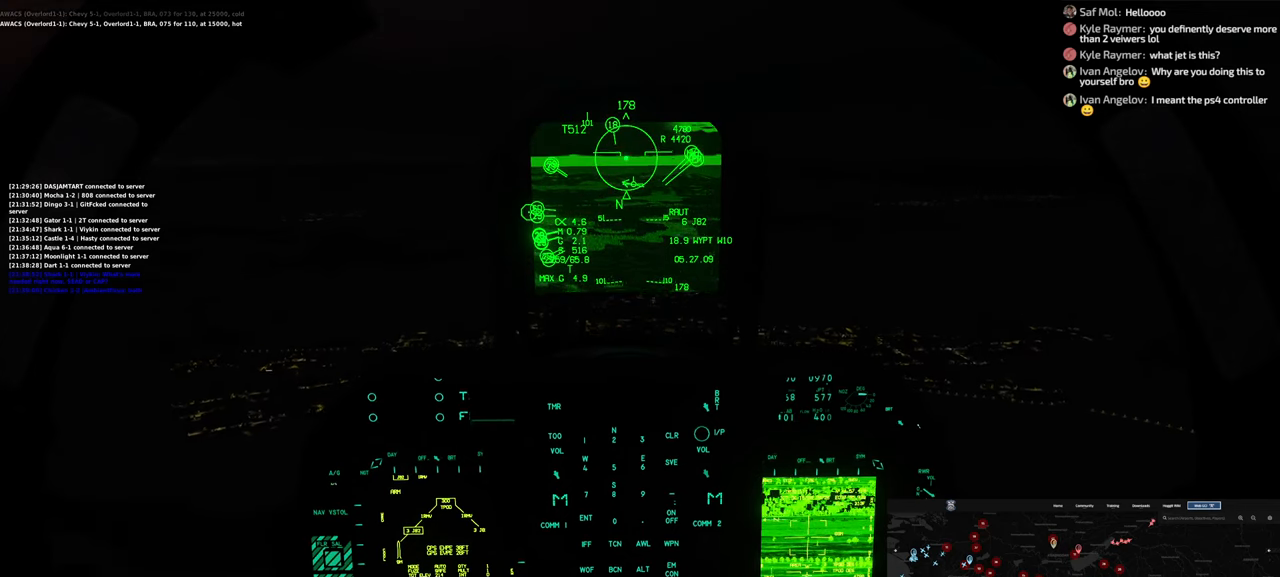
Gameplay with a controller (Xbox layout); each line is a JSON object with the inputs held at the frame after it. "events" lists button and stick changes between this image and that frame as [ms after this image, input, new state], when the widget could be followed in between.
{"buttons": ["DPAD_DOWN"], "left_stick": "center", "right_stick": "center", "events": []}
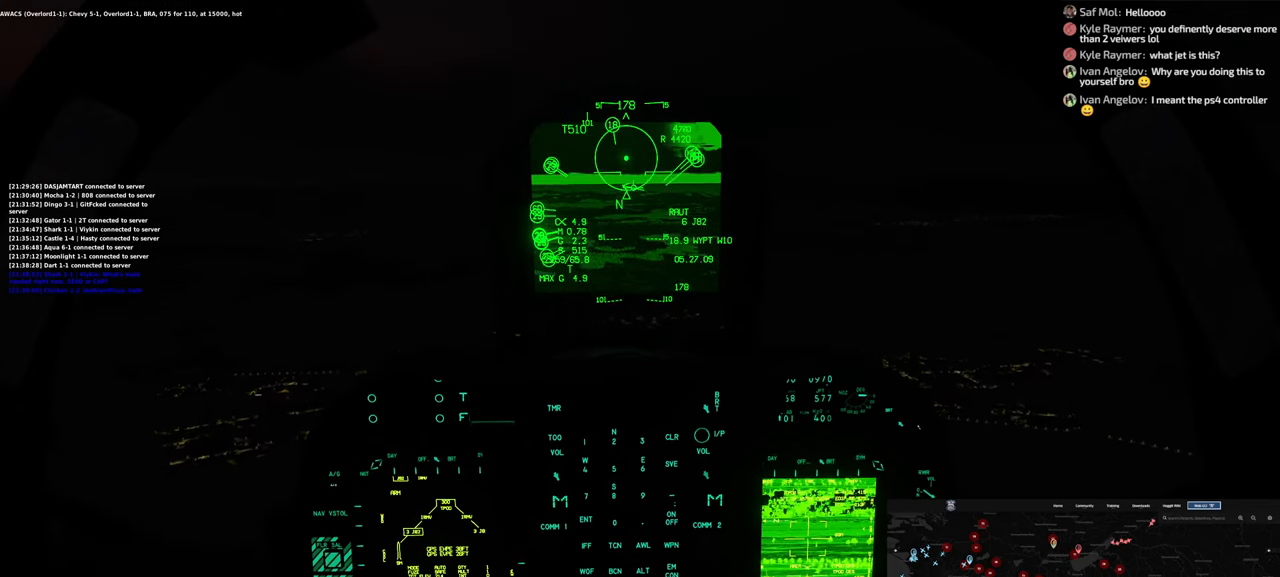
{"buttons": ["DPAD_DOWN"], "left_stick": "center", "right_stick": "center", "events": []}
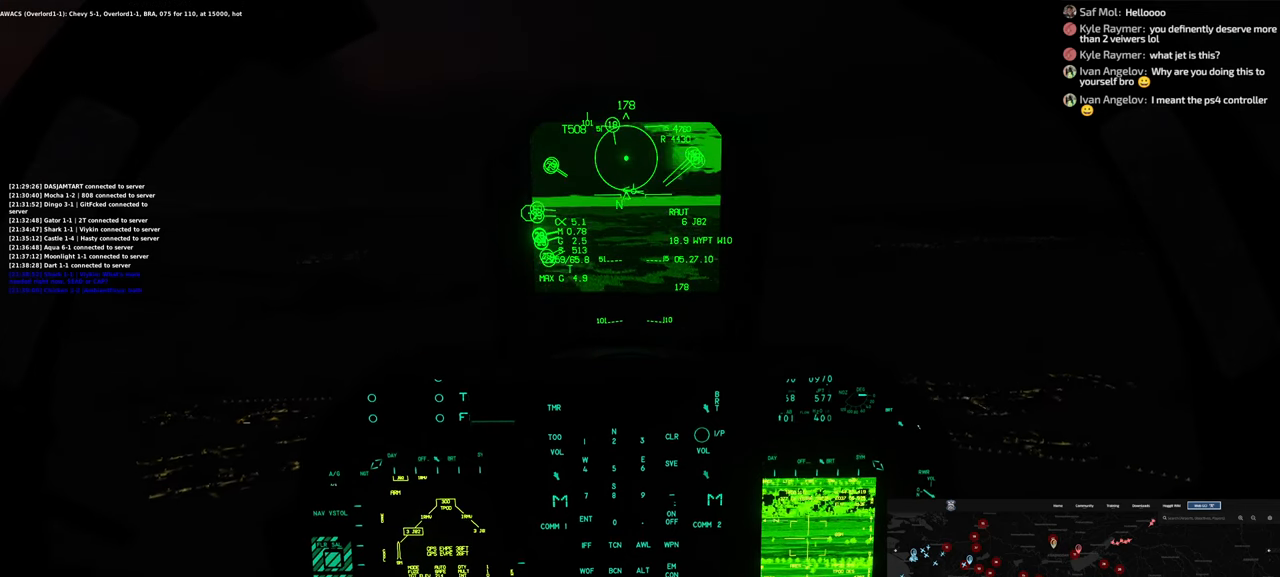
{"buttons": [], "left_stick": "center", "right_stick": "center", "events": [[450, "DPAD_DOWN", "up"]]}
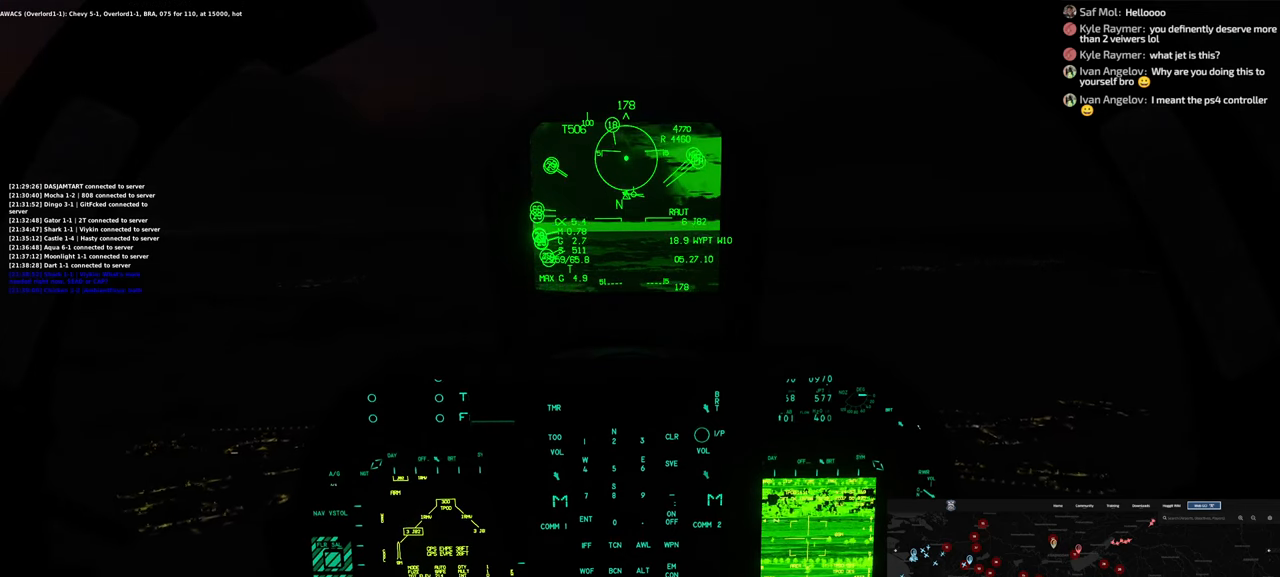
{"buttons": [], "left_stick": "center", "right_stick": "center", "events": []}
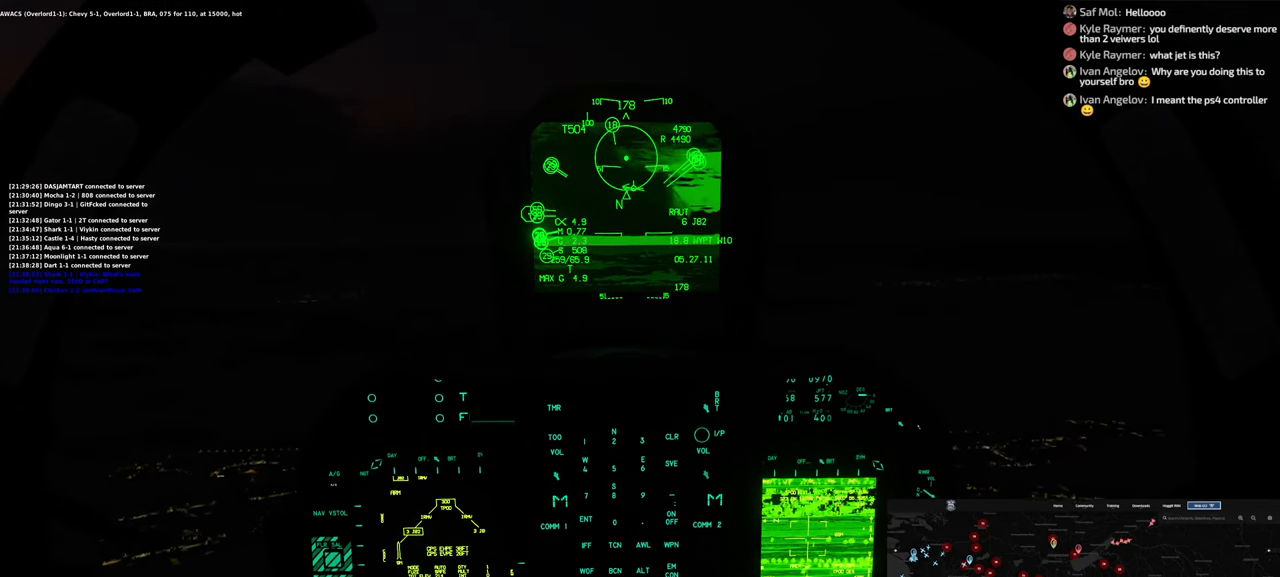
{"buttons": [], "left_stick": "center", "right_stick": "down", "events": [[417, "right_stick", "down"]]}
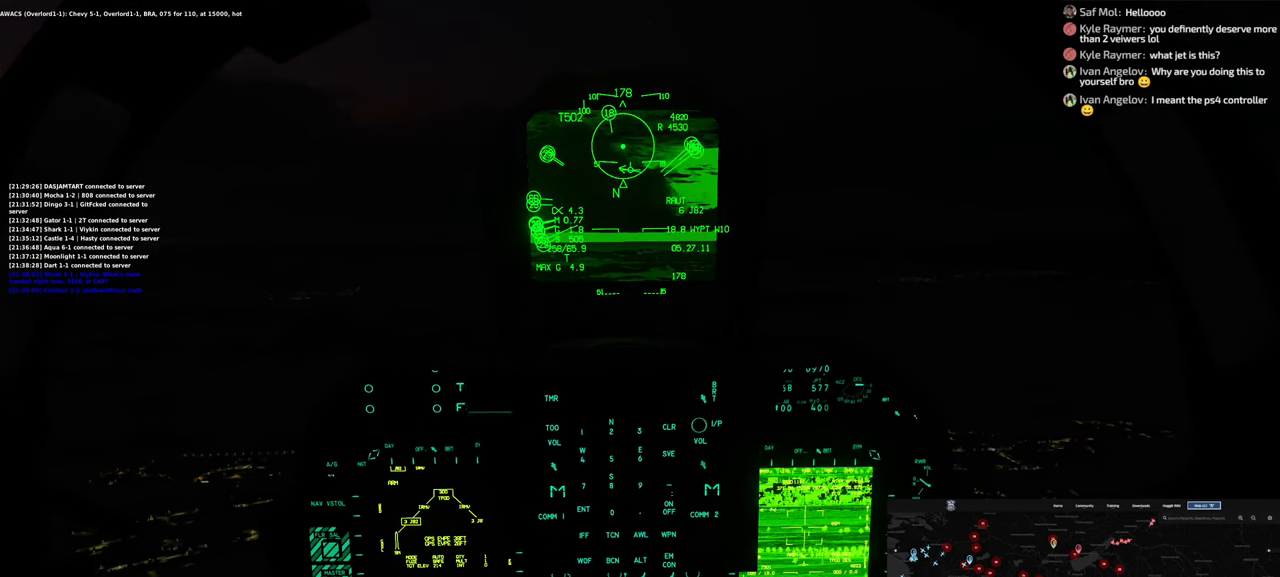
{"buttons": [], "left_stick": "center", "right_stick": "left", "events": [[17, "right_stick", "down-right"], [217, "right_stick", "center"], [367, "right_stick", "left"]]}
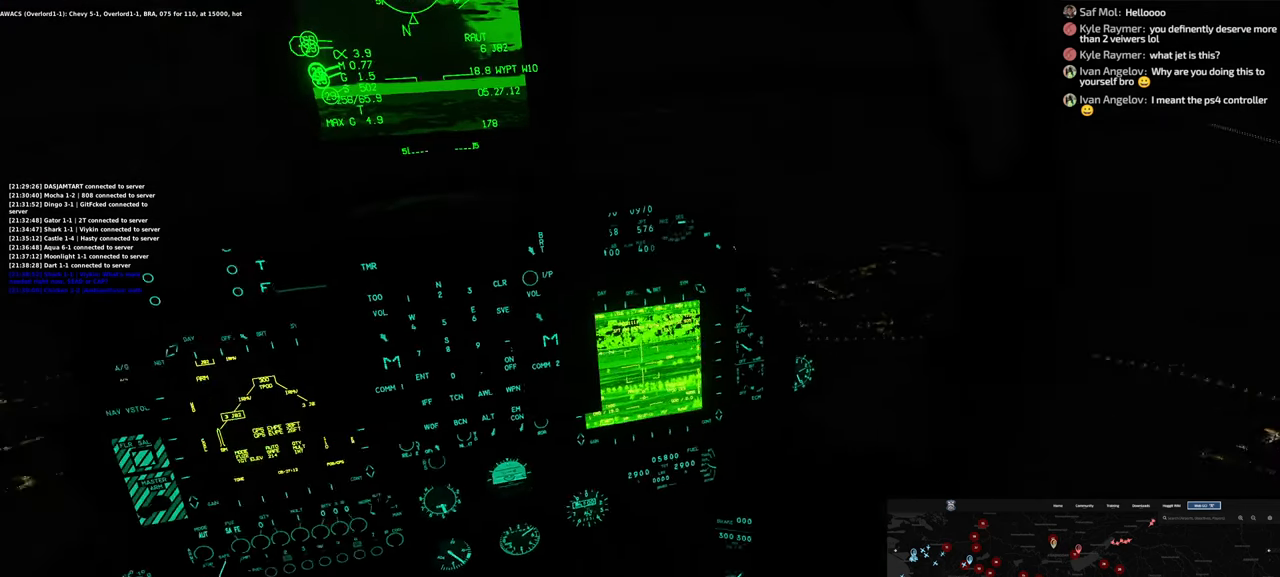
{"buttons": [], "left_stick": "center", "right_stick": "center", "events": [[267, "right_stick", "center"]]}
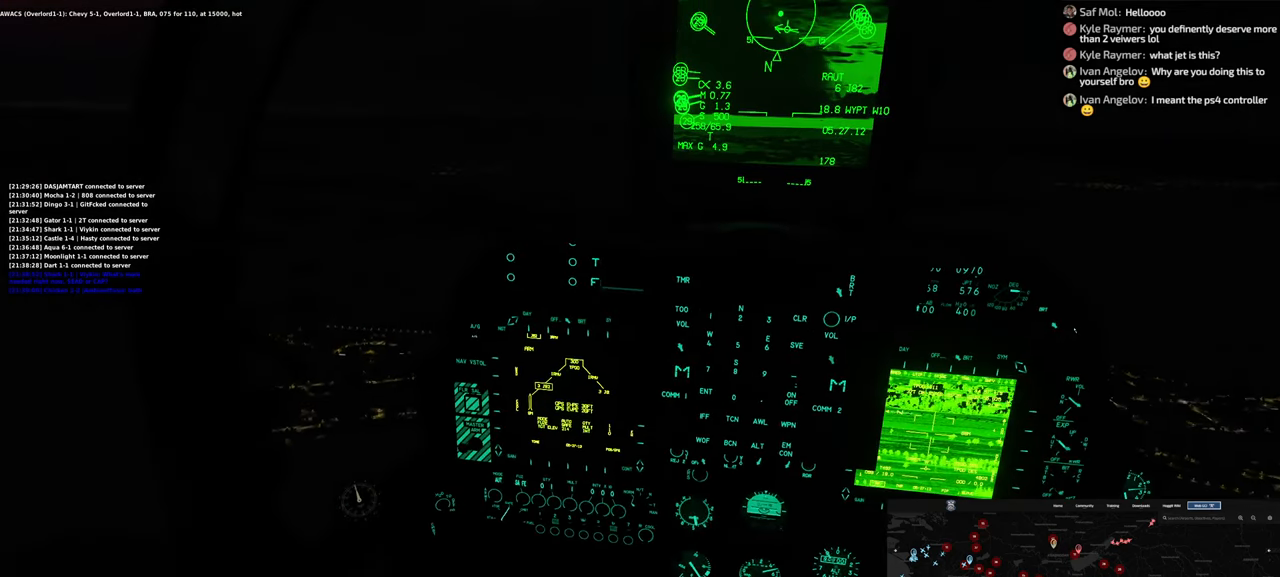
{"buttons": [], "left_stick": "center", "right_stick": "right", "events": [[83, "R1", "down"], [250, "R3", "down"], [367, "R3", "up"], [450, "R1", "up"], [467, "right_stick", "right"]]}
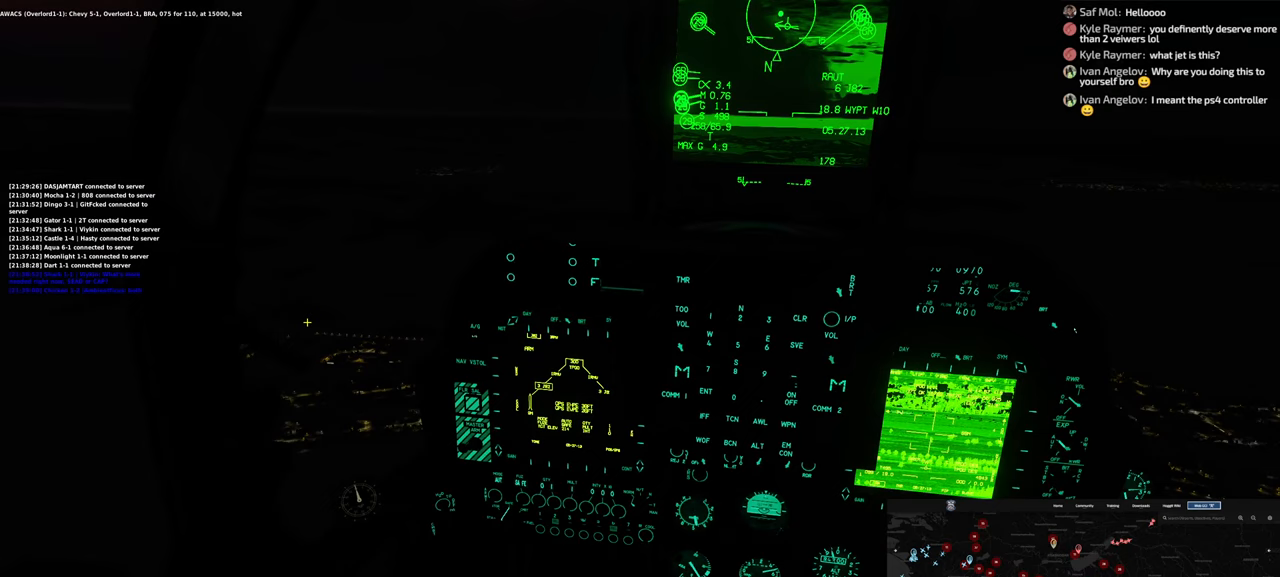
{"buttons": [], "left_stick": "center", "right_stick": "right", "events": []}
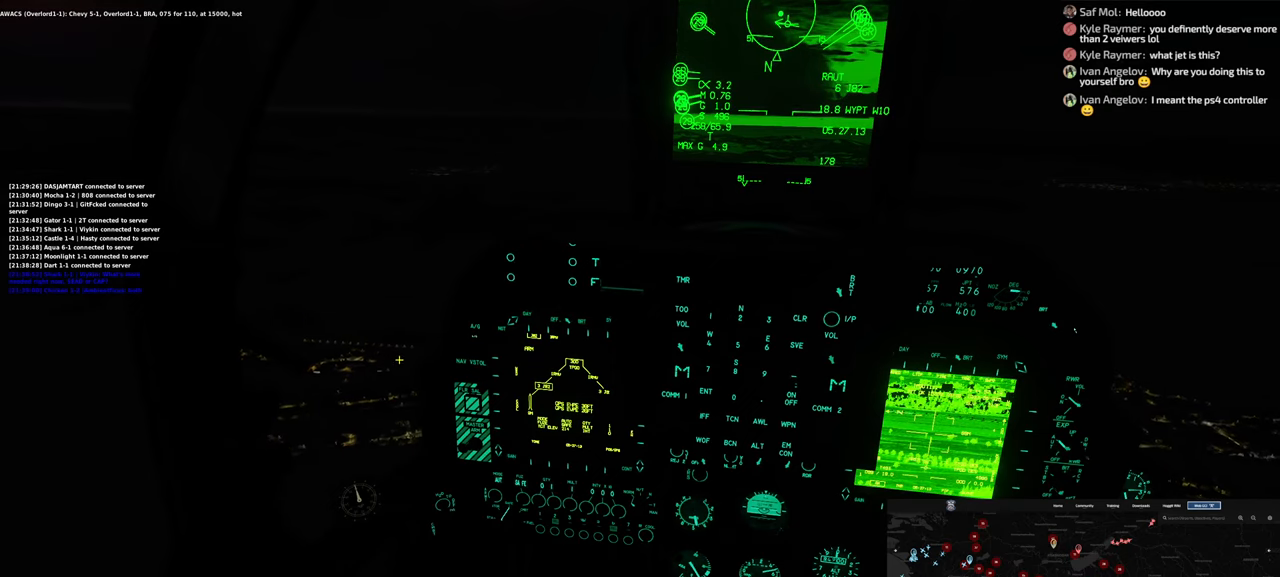
{"buttons": [], "left_stick": "center", "right_stick": "down-right", "events": [[300, "right_stick", "down-right"]]}
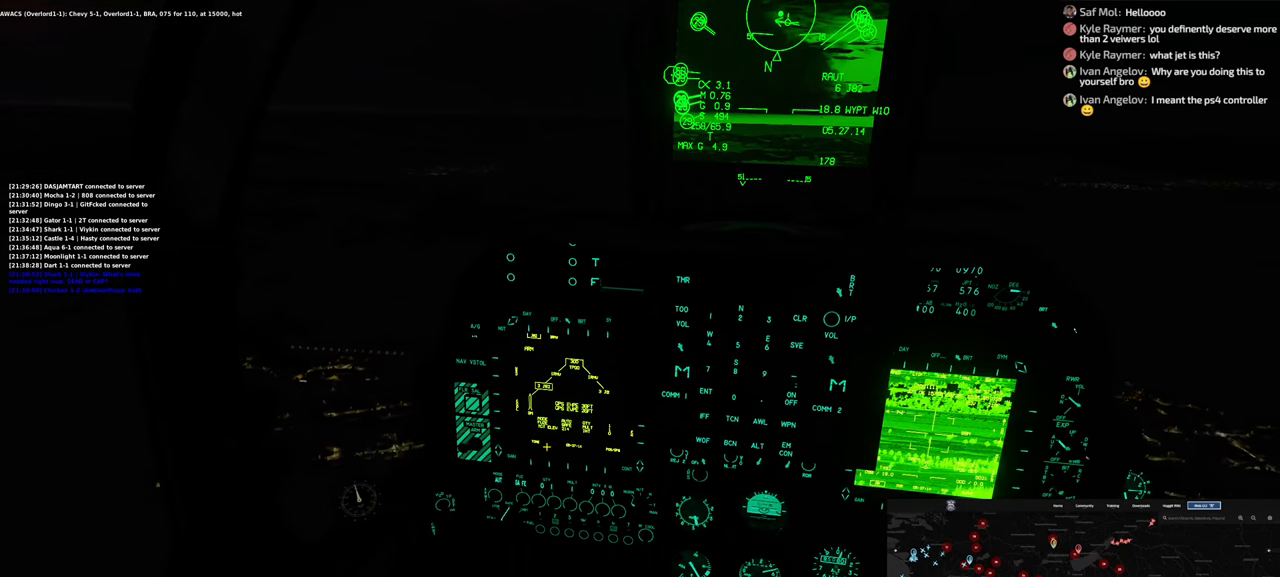
{"buttons": [], "left_stick": "center", "right_stick": "up", "events": [[17, "right_stick", "center"], [300, "right_stick", "up"]]}
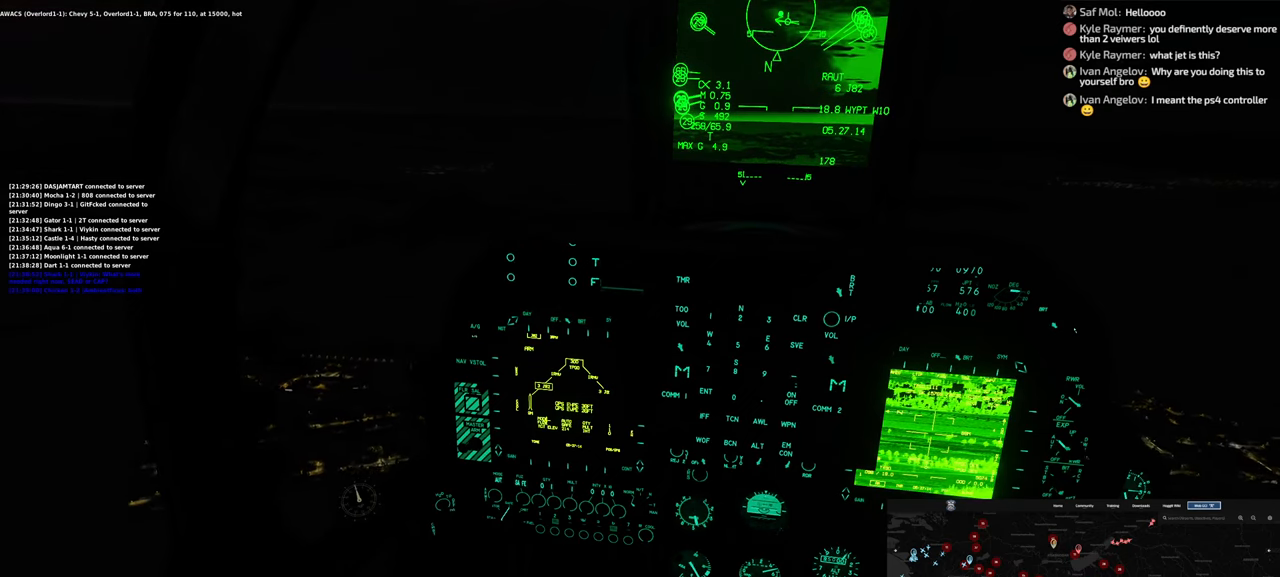
{"buttons": [], "left_stick": "center", "right_stick": "center", "events": [[417, "right_stick", "center"]]}
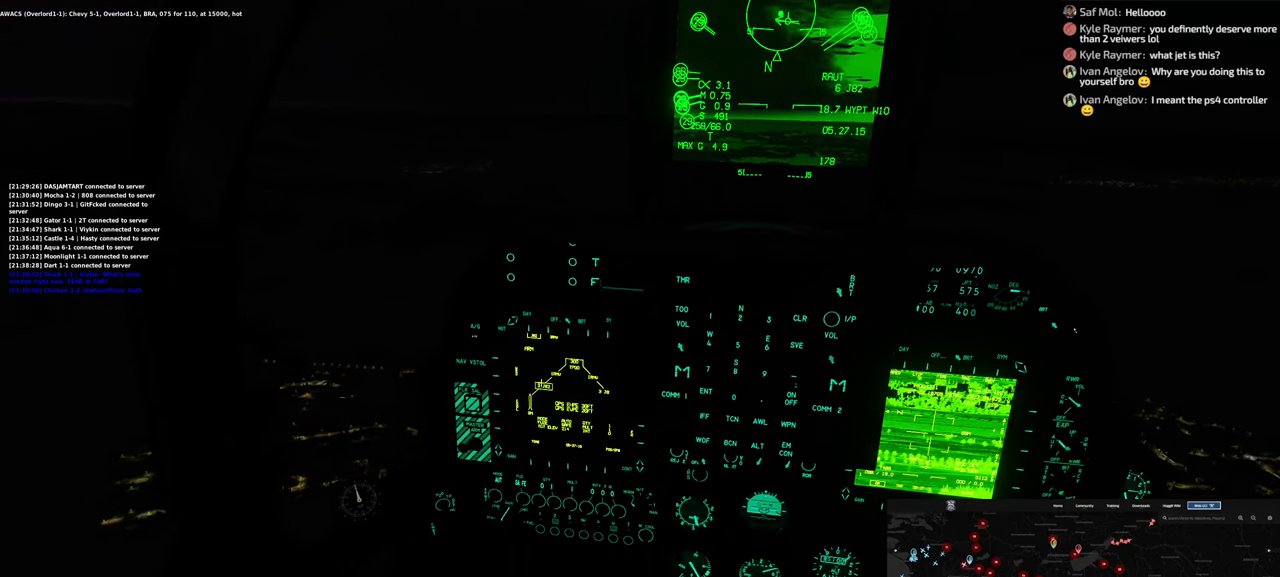
{"buttons": [], "left_stick": "center", "right_stick": "up", "events": [[67, "right_stick", "up"]]}
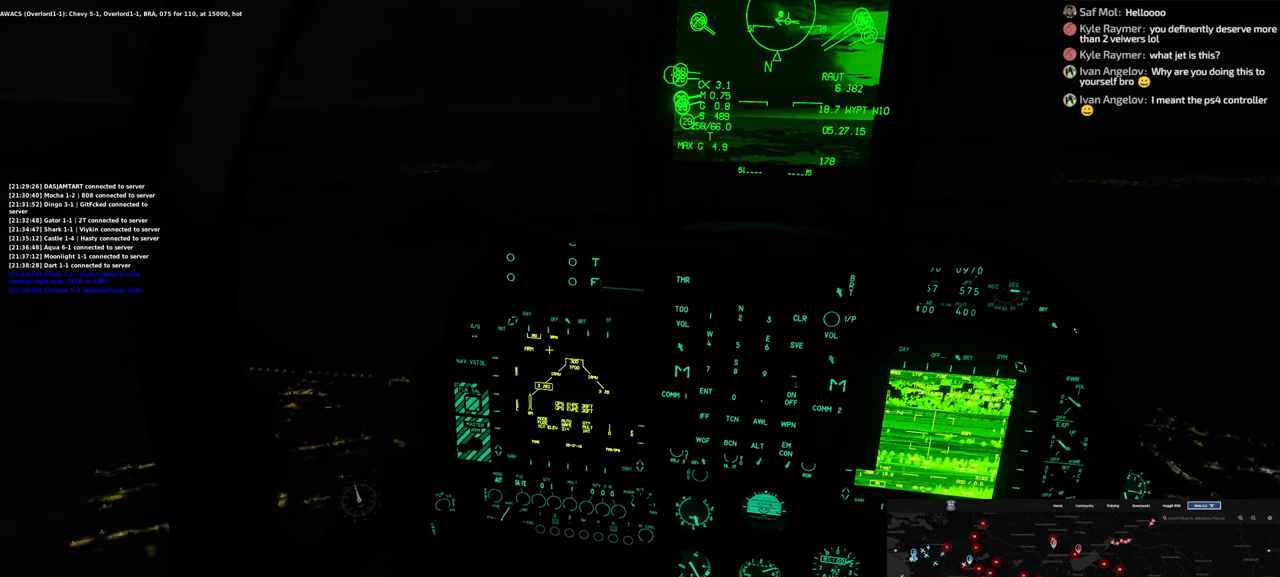
{"buttons": [], "left_stick": "center", "right_stick": "center", "events": [[483, "right_stick", "center"]]}
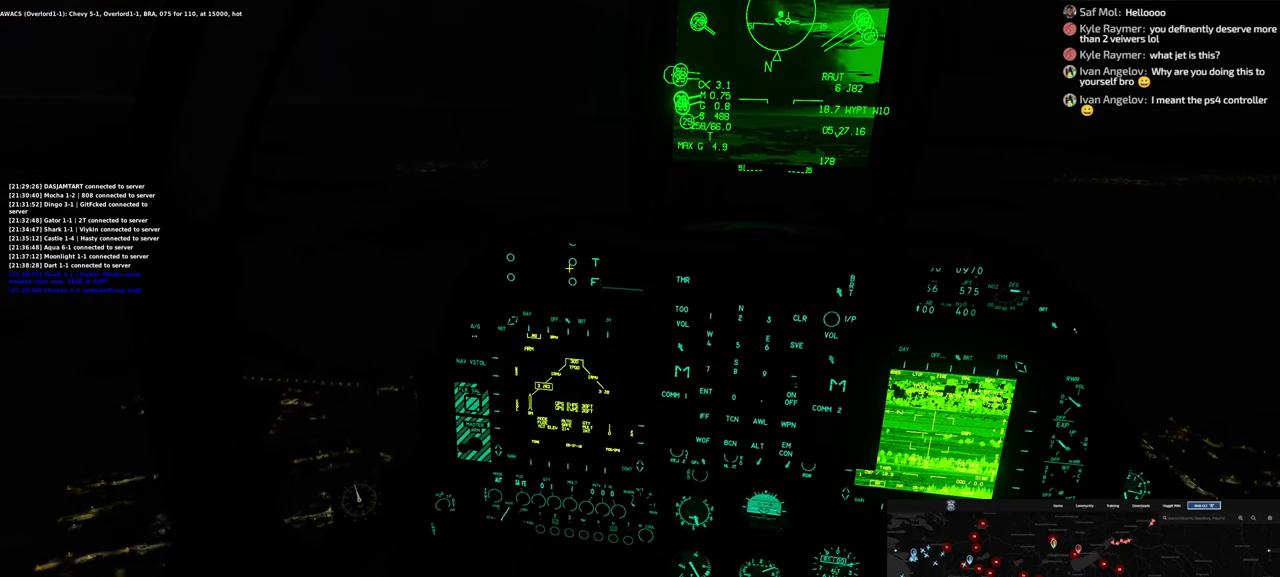
{"buttons": ["R1"], "left_stick": "center", "right_stick": "center", "events": [[117, "R1", "down"], [217, "R1", "up"], [367, "right_stick", "up"], [483, "R1", "down"], [483, "right_stick", "center"]]}
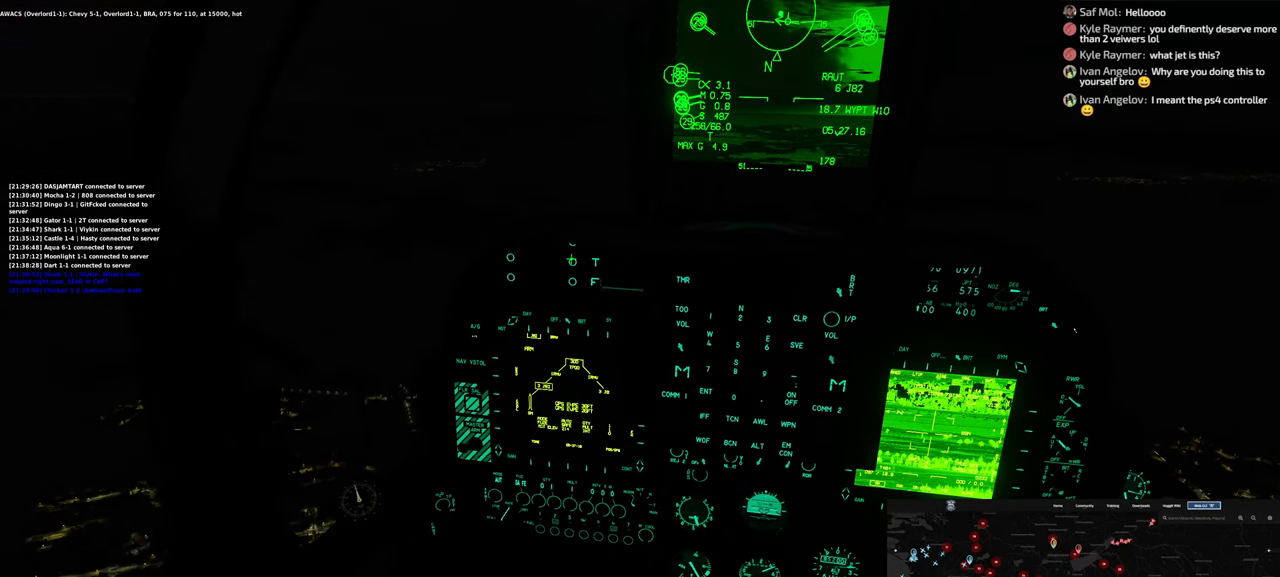
{"buttons": [], "left_stick": "center", "right_stick": "center", "events": [[83, "R1", "up"]]}
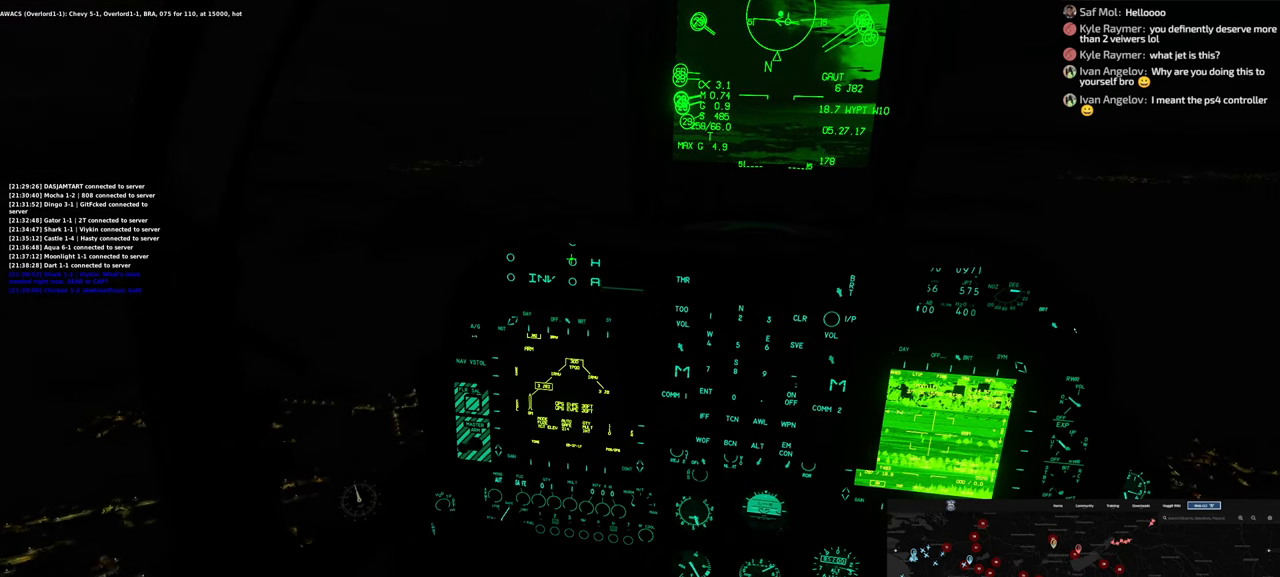
{"buttons": [], "left_stick": "center", "right_stick": "center", "events": []}
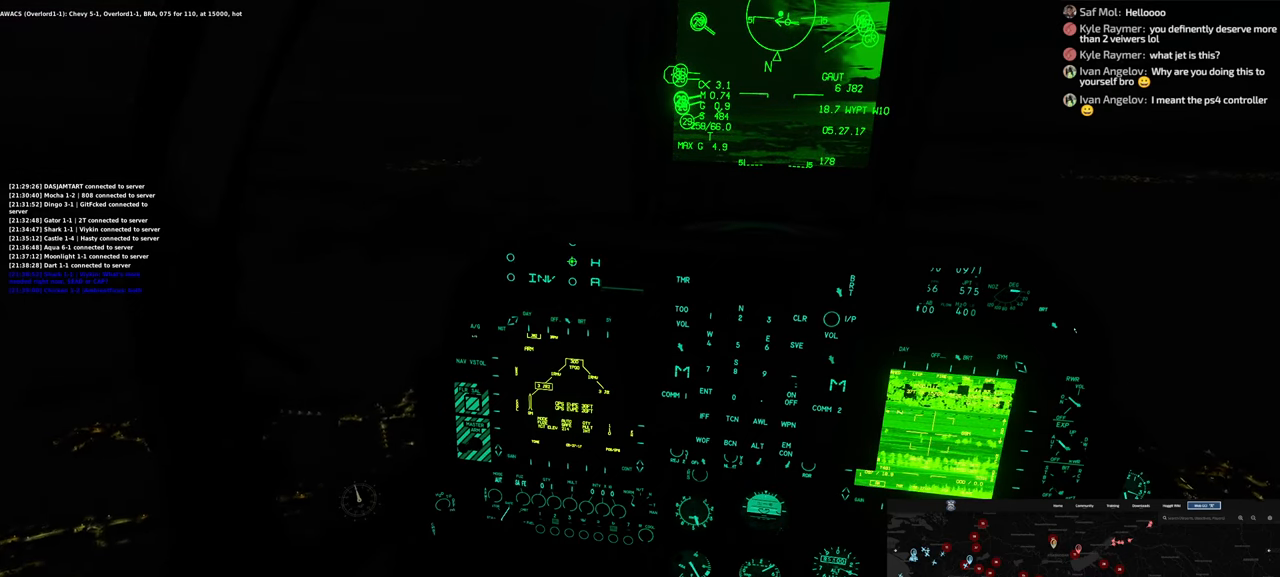
{"buttons": [], "left_stick": "center", "right_stick": "center", "events": [[267, "right_stick", "down"], [333, "right_stick", "center"]]}
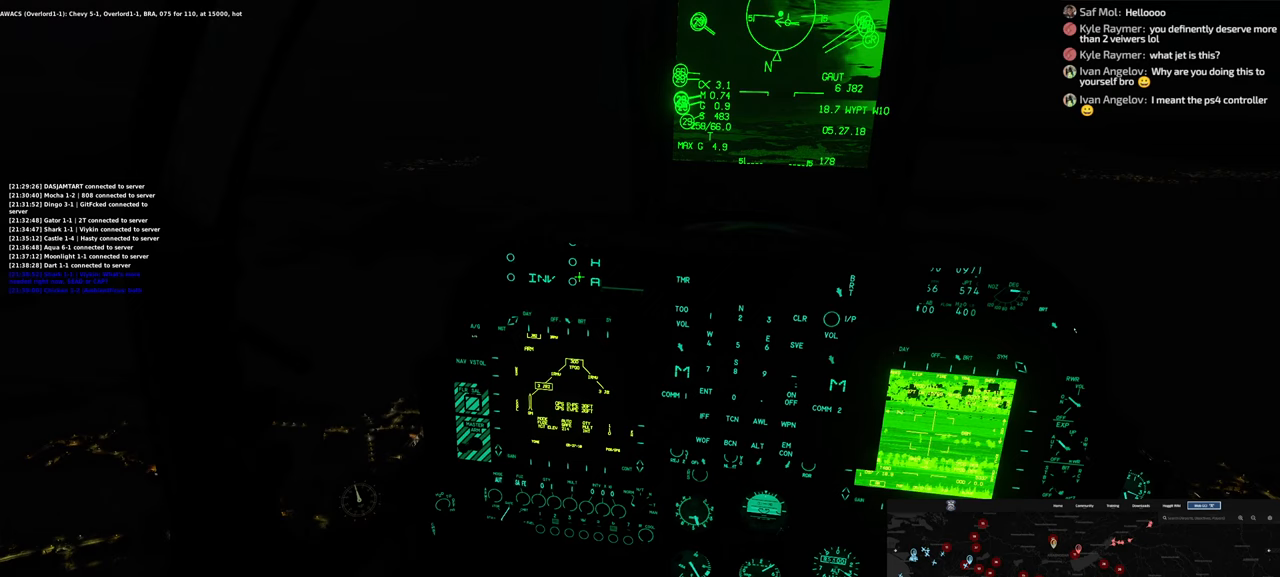
{"buttons": [], "left_stick": "center", "right_stick": "center", "events": []}
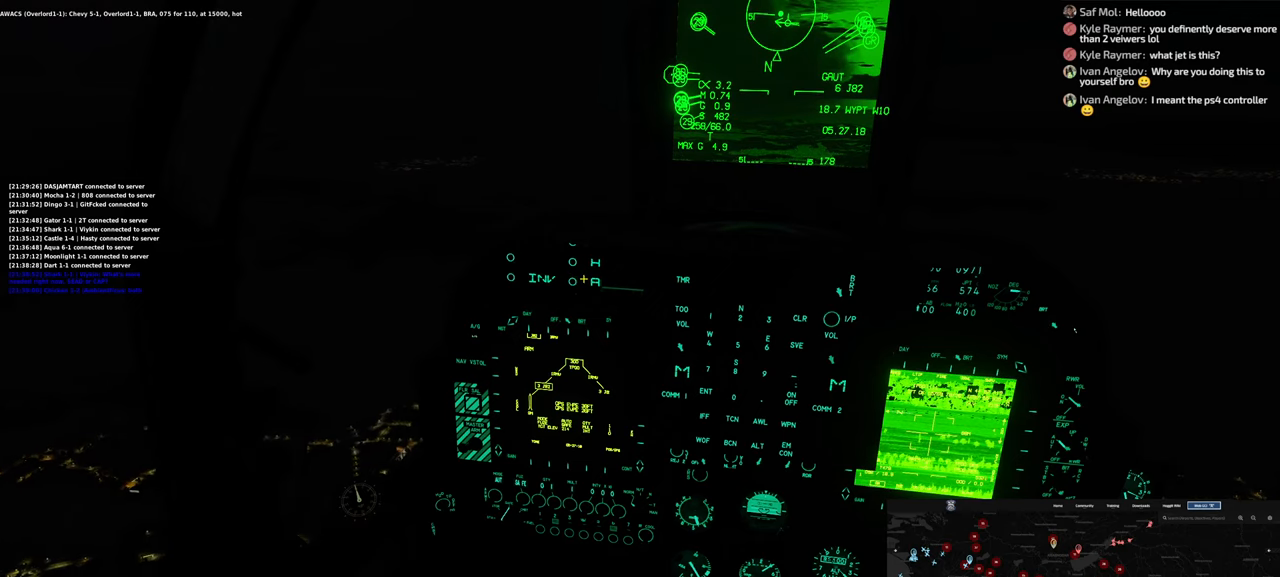
{"buttons": [], "left_stick": "center", "right_stick": "center", "events": [[167, "right_stick", "down"], [417, "right_stick", "center"]]}
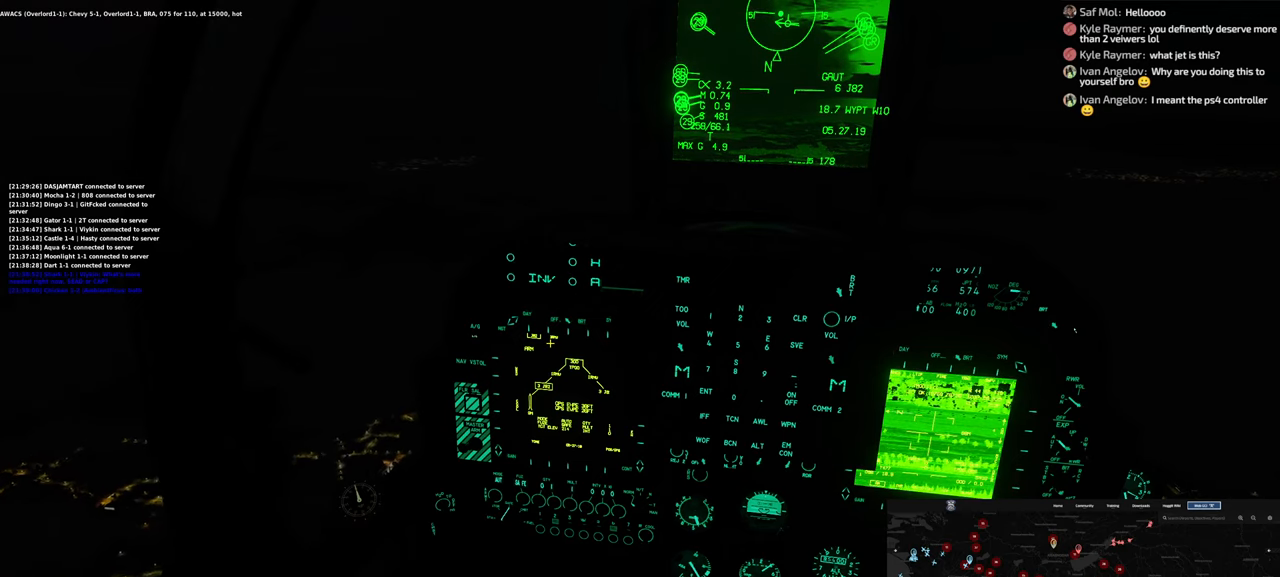
{"buttons": [], "left_stick": "center", "right_stick": "up", "events": [[50, "right_stick", "up"]]}
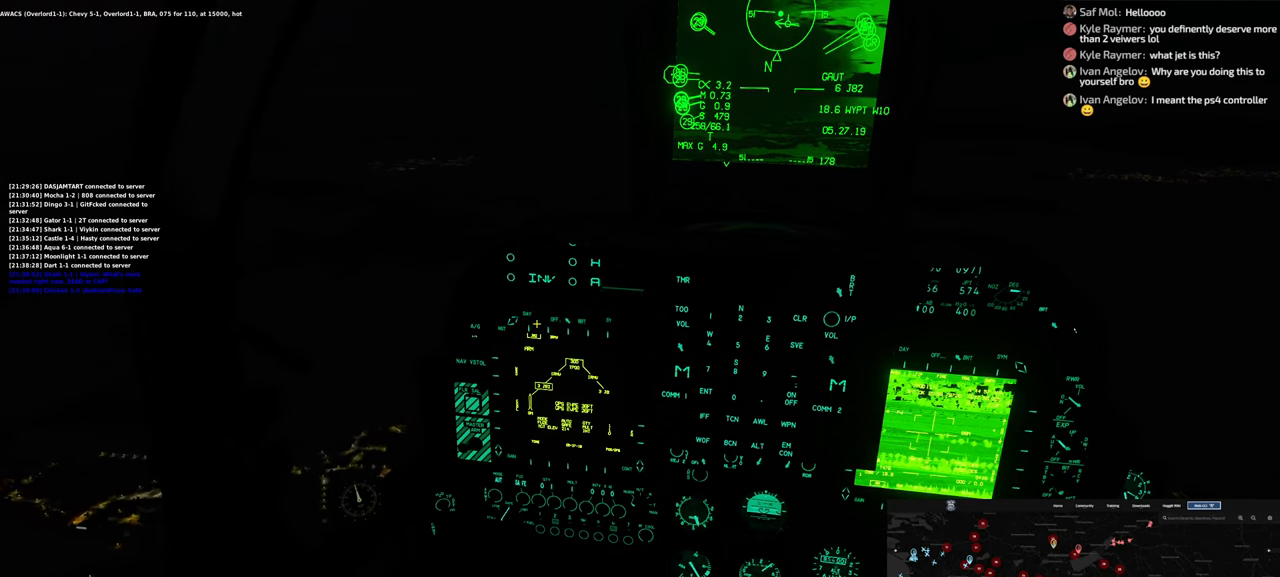
{"buttons": ["R1"], "left_stick": "center", "right_stick": "center", "events": [[167, "right_stick", "center"], [200, "R1", "down"], [317, "R1", "up"], [483, "R1", "down"]]}
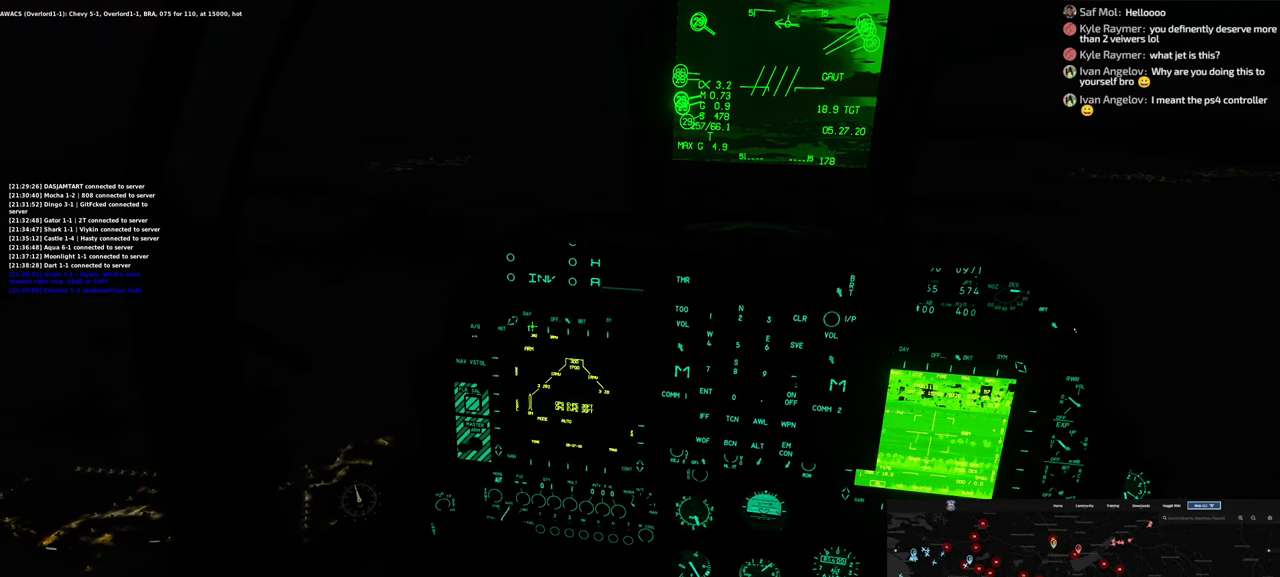
{"buttons": [], "left_stick": "center", "right_stick": "center", "events": [[117, "R1", "up"]]}
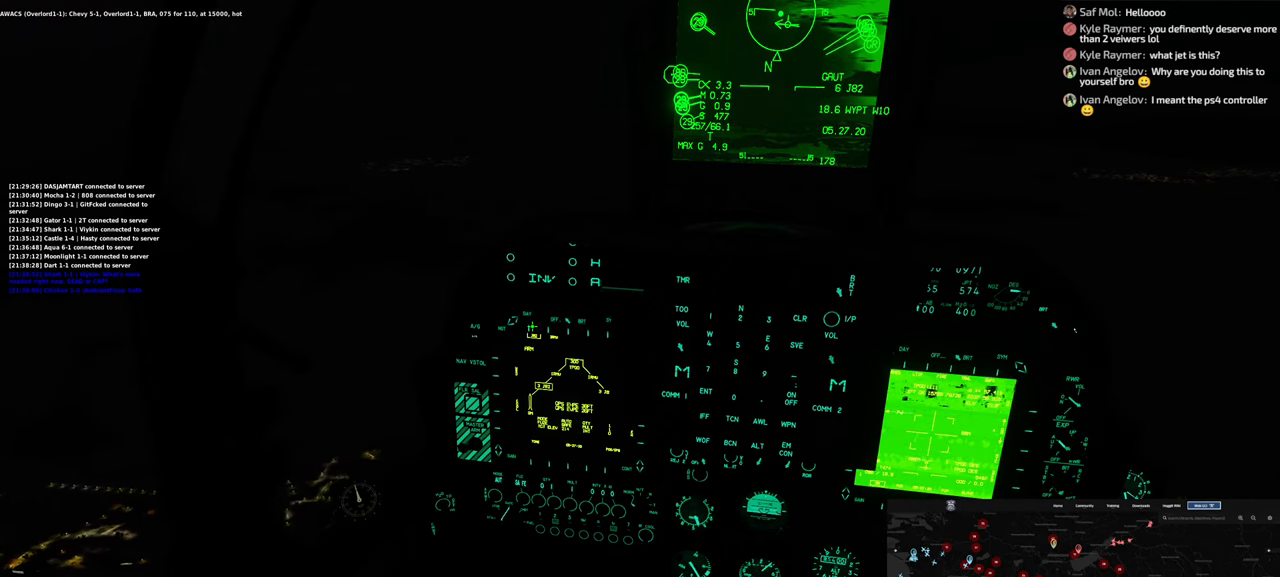
{"buttons": [], "left_stick": "center", "right_stick": "center", "events": [[83, "right_stick", "up-right"], [400, "right_stick", "center"]]}
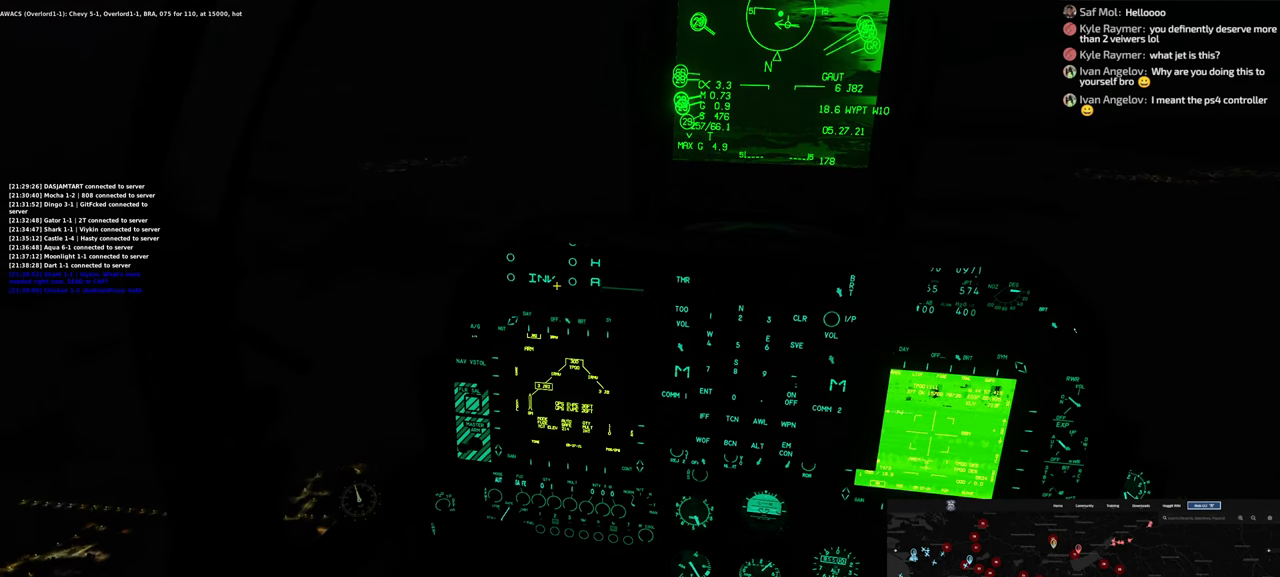
{"buttons": [], "left_stick": "center", "right_stick": "center", "events": [[167, "right_stick", "up"], [367, "right_stick", "center"]]}
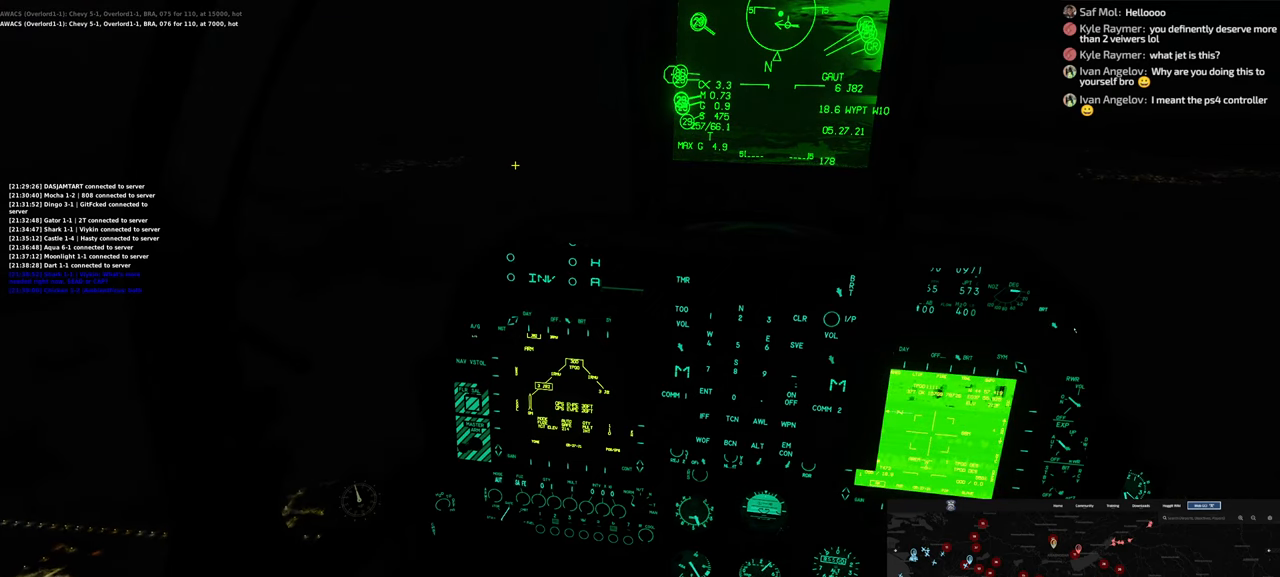
{"buttons": [], "left_stick": "center", "right_stick": "center", "events": [[50, "right_stick", "down"], [133, "right_stick", "center"]]}
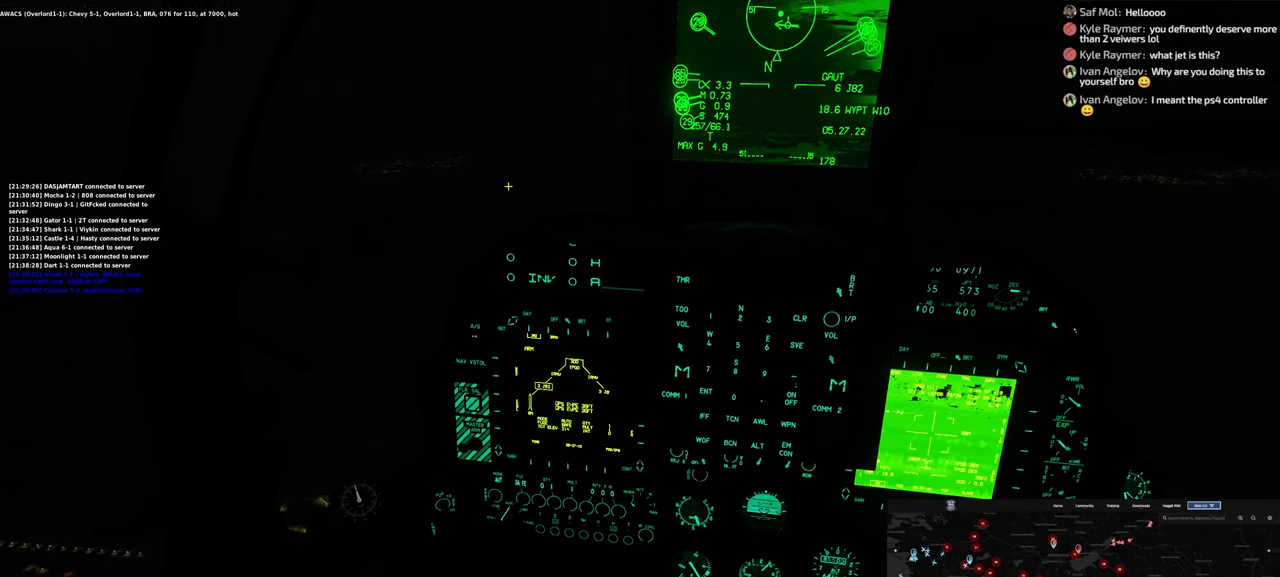
{"buttons": [], "left_stick": "center", "right_stick": "center", "events": []}
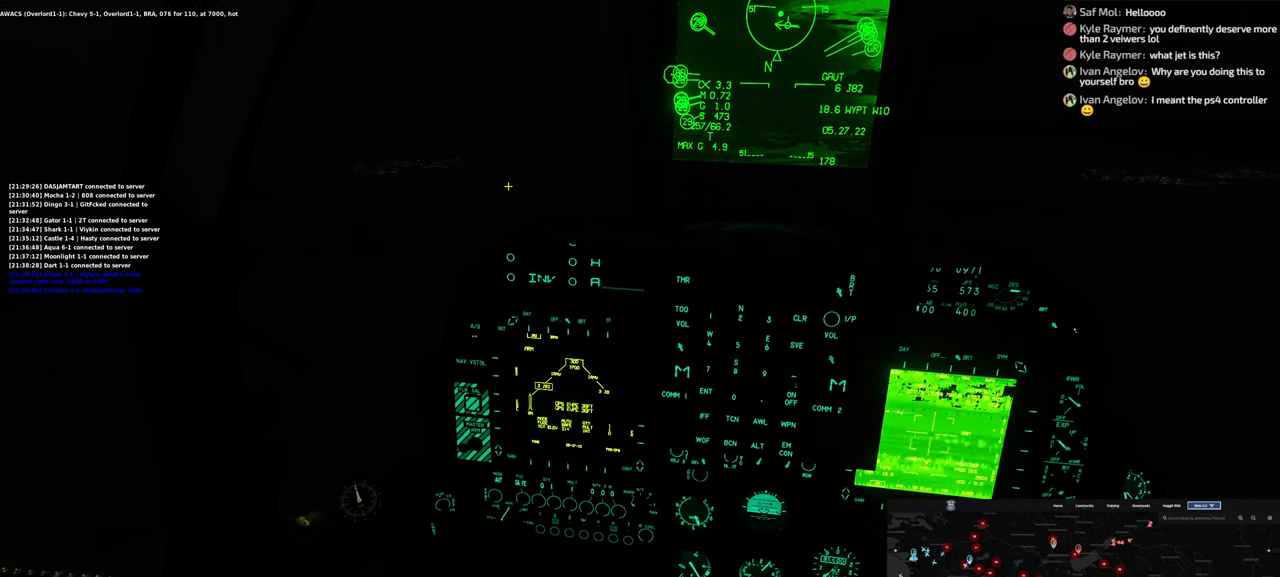
{"buttons": [], "left_stick": "center", "right_stick": "center", "events": []}
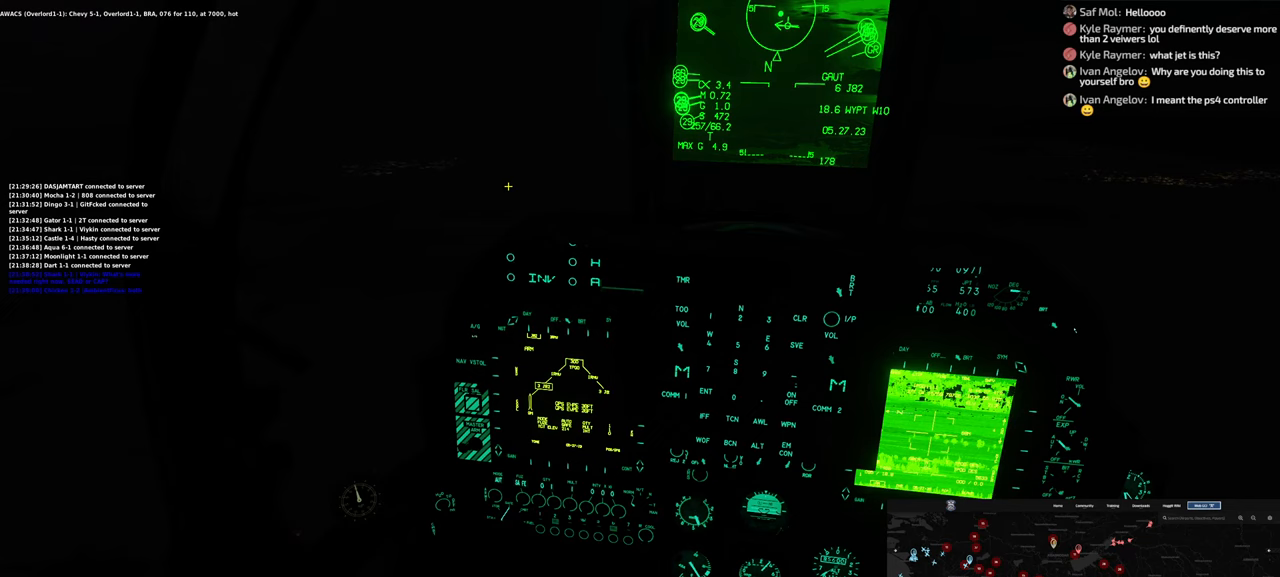
{"buttons": [], "left_stick": "center", "right_stick": "center", "events": []}
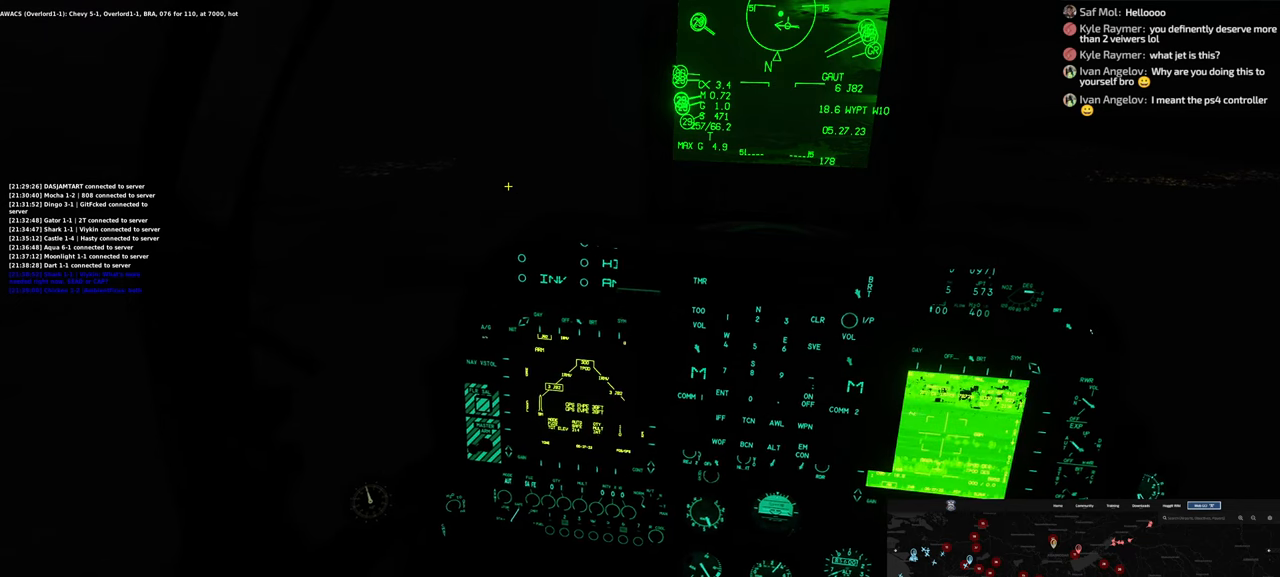
{"buttons": [], "left_stick": "center", "right_stick": "center", "events": []}
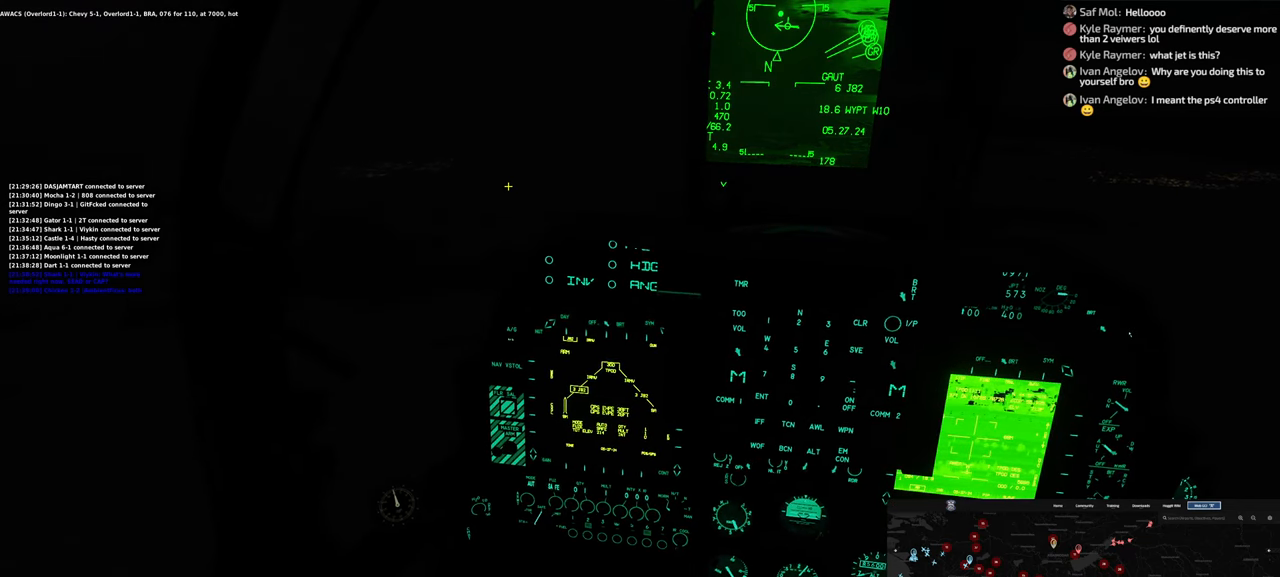
{"buttons": [], "left_stick": "center", "right_stick": "center", "events": []}